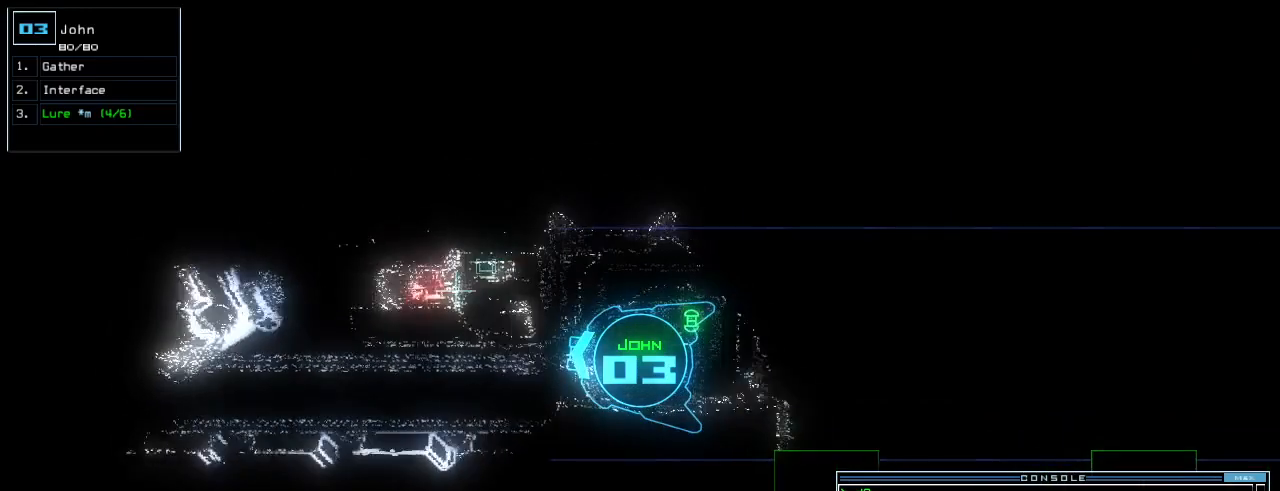
Gameplay with keyboard; each line is a JSON object with the keys held at the frame after it. "events" lists presses ("down") and releases ("up") of ".", "0", "1", "2", "3", "4", "5", "6", "7", "8", "9", "a", "b", "backspace", "c", "caps_lock", "comma", "ctrl_l", "ctrl_r", "d", "down", "e", "equals", "escape", "f", "f5", "g", "h", "i", "j", "k", "l", "left", "m", "minus", "n", "o", "p", "q", "quote", "r", "return", "right", "s", "semicolon", "shift_l", "shift_r", "space", "t", "tab", "tilde", "u", "up", "v", "w", "x", "y" and "z" between this image and that frame as [ms after this image, input, new state], when the widget could be followed in between. No other keys are recorded. Mouse input is not recorded.
{"keys": [], "events": [[60, "return", "up"], [140, "space", "down"], [220, "space", "up"]]}
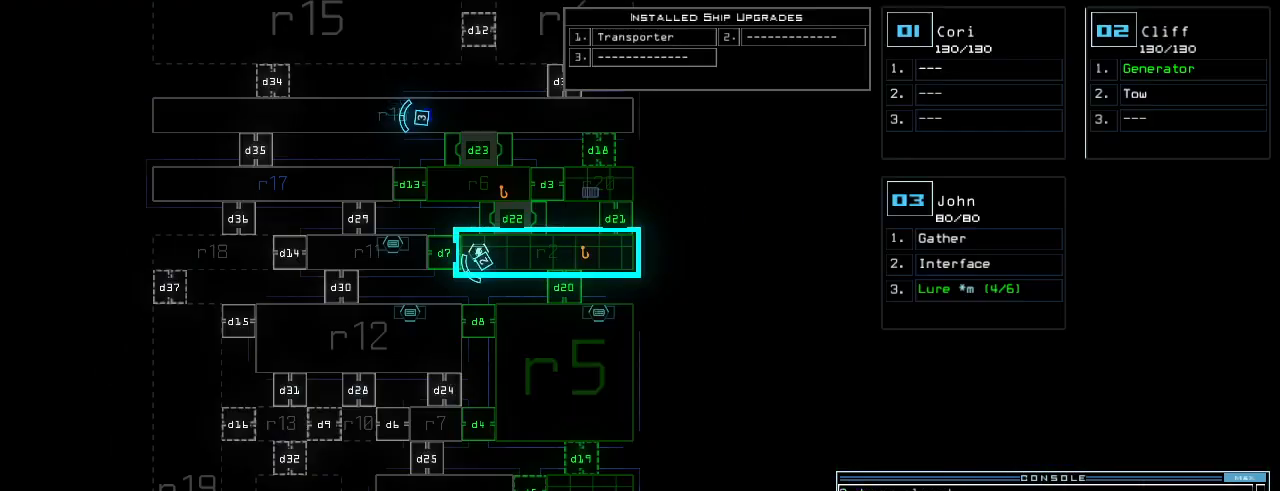
{"keys": ["up"], "events": [[120, "left", "down"], [140, "left", "up"], [180, "up", "down"]]}
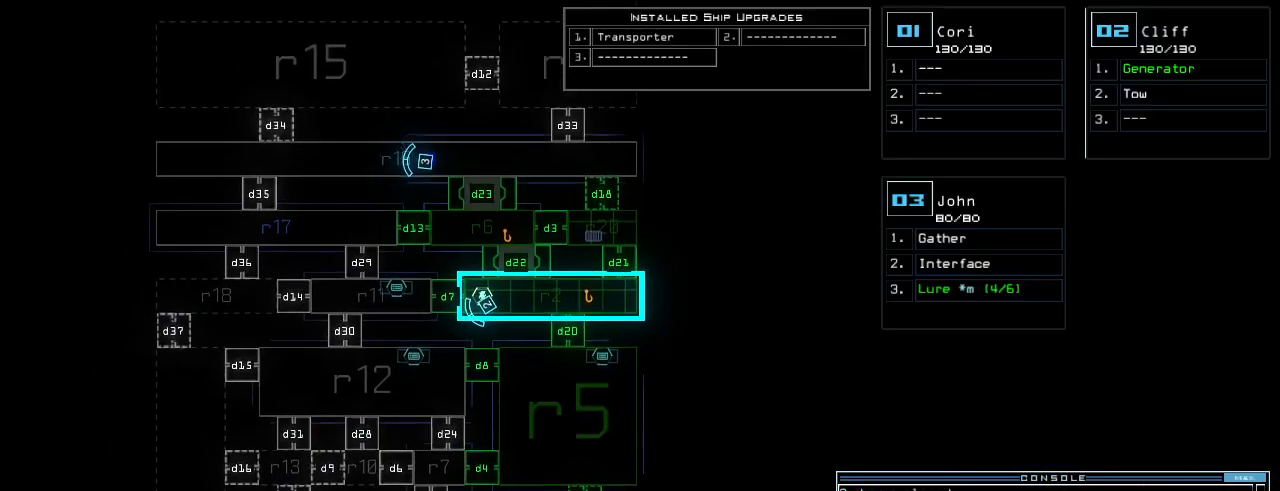
{"keys": [], "events": [[480, "up", "up"]]}
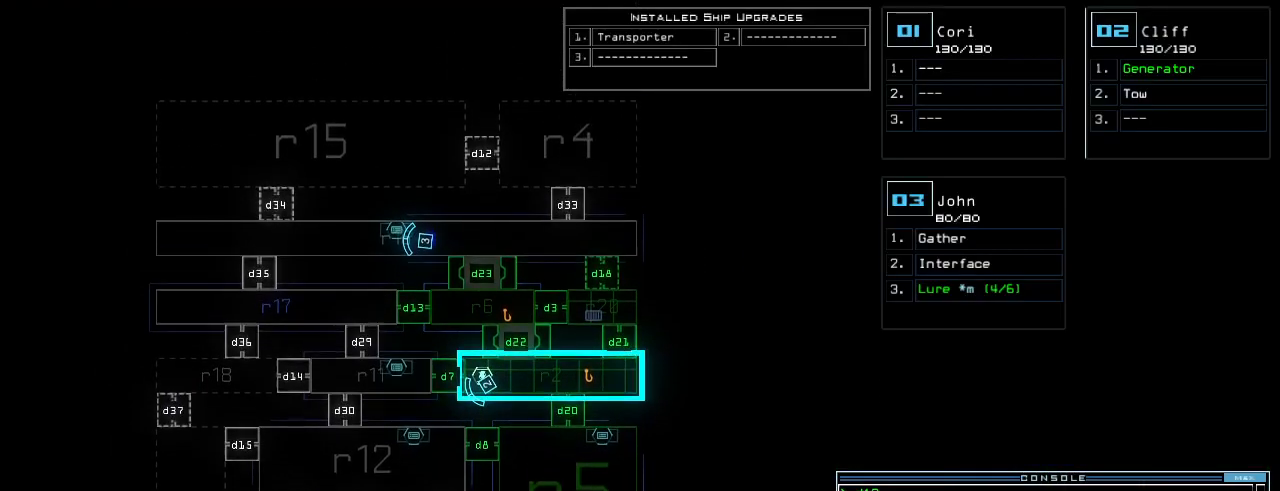
{"keys": ["4"], "events": [[140, "f", "down"], [200, "f", "up"], [200, "space", "down"], [300, "r", "down"], [340, "space", "up"], [380, "r", "up"], [500, "4", "down"]]}
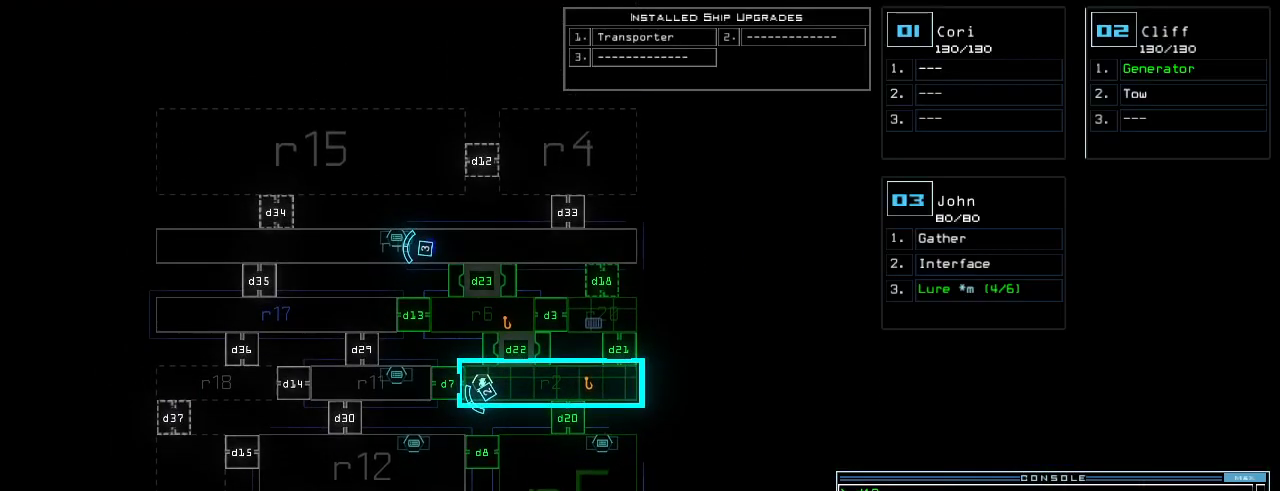
{"keys": [], "events": [[20, "return", "down"], [100, "4", "up"], [100, "return", "up"]]}
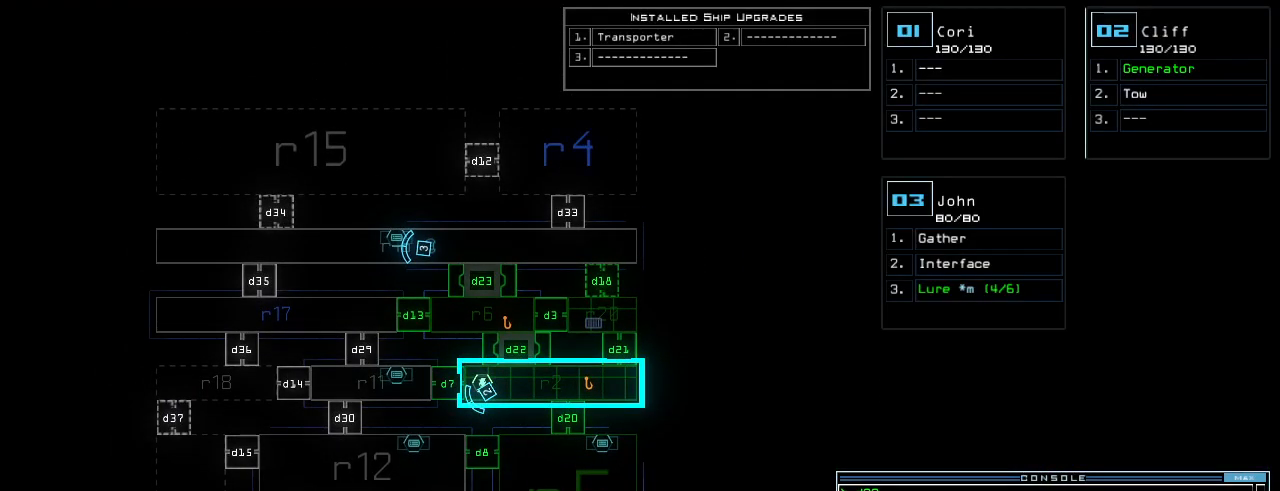
{"keys": [], "events": []}
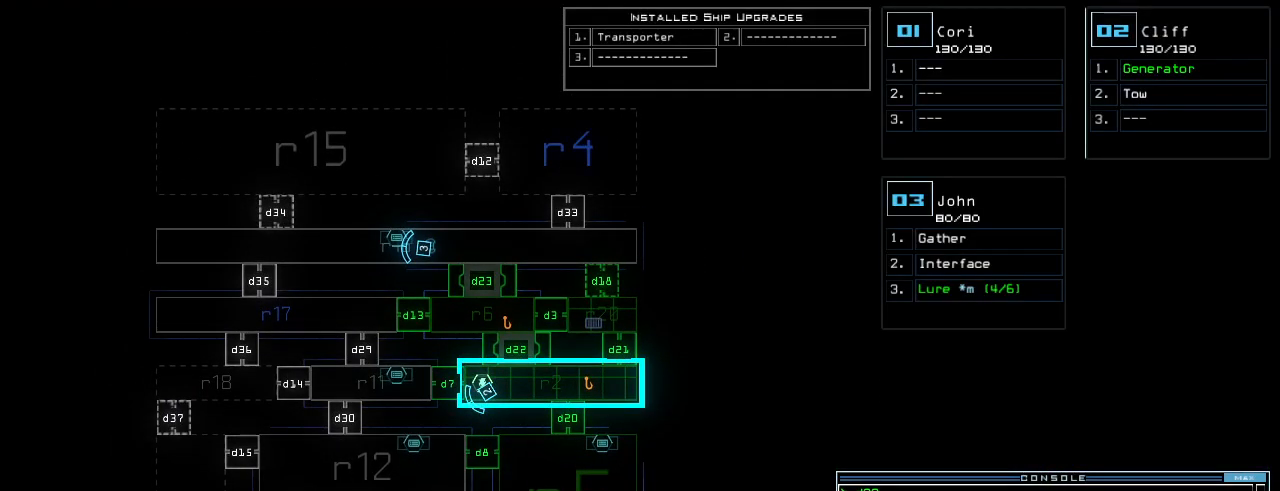
{"keys": ["left", "up"], "events": [[360, "3", "down"], [440, "3", "up"], [440, "left", "down"], [460, "up", "down"]]}
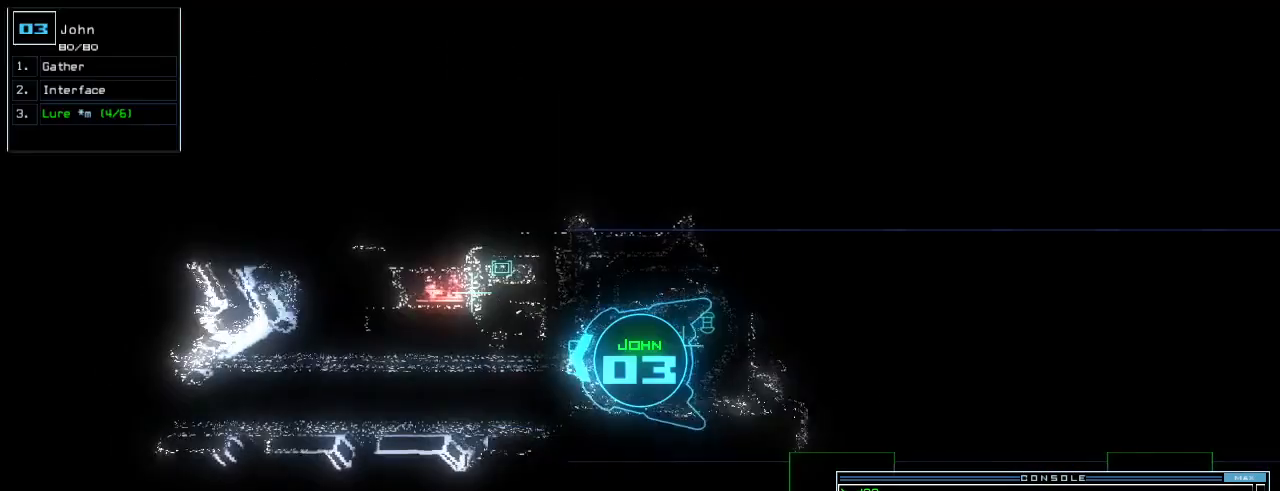
{"keys": ["up"], "events": [[200, "left", "up"], [280, "right", "down"], [460, "right", "up"]]}
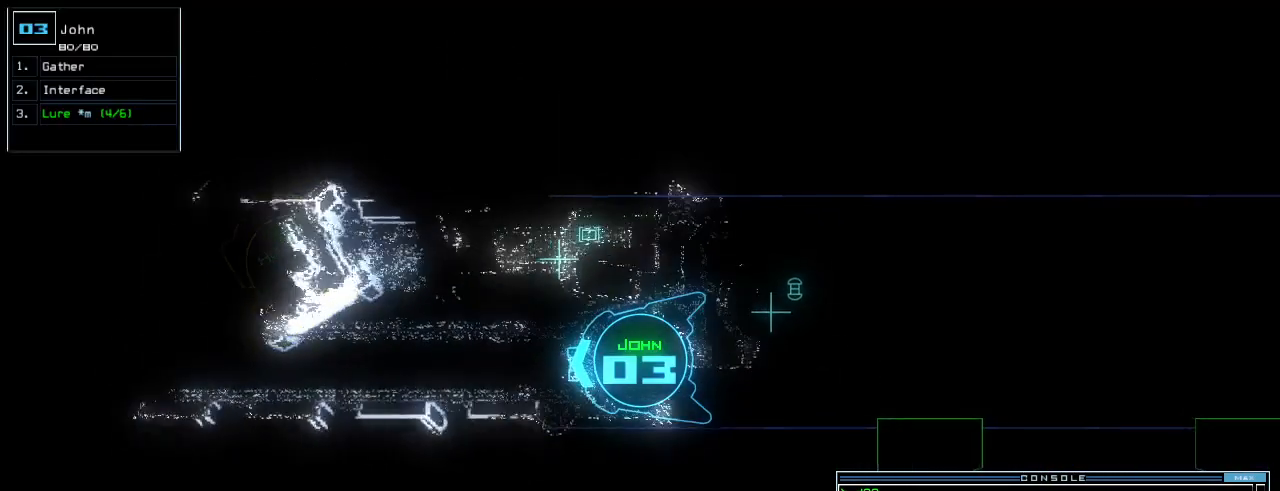
{"keys": ["w"], "events": [[260, "right", "down"], [340, "right", "up"], [360, "s", "down"], [420, "s", "up"], [460, "up", "up"], [500, "w", "down"]]}
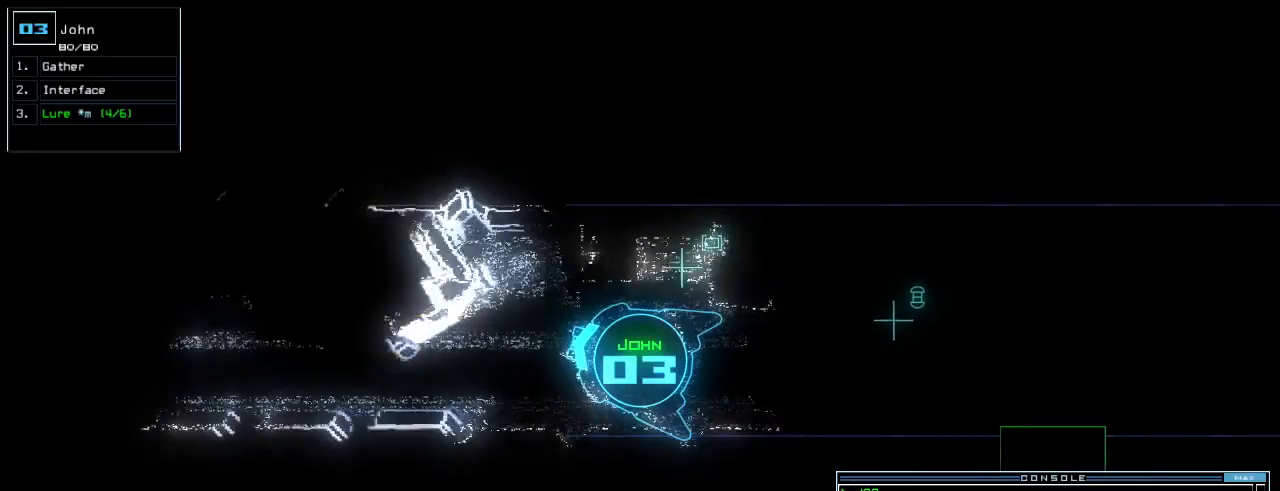
{"keys": [], "events": [[60, "a", "down"], [120, "return", "down"], [120, "w", "up"], [180, "a", "up"], [180, "return", "up"]]}
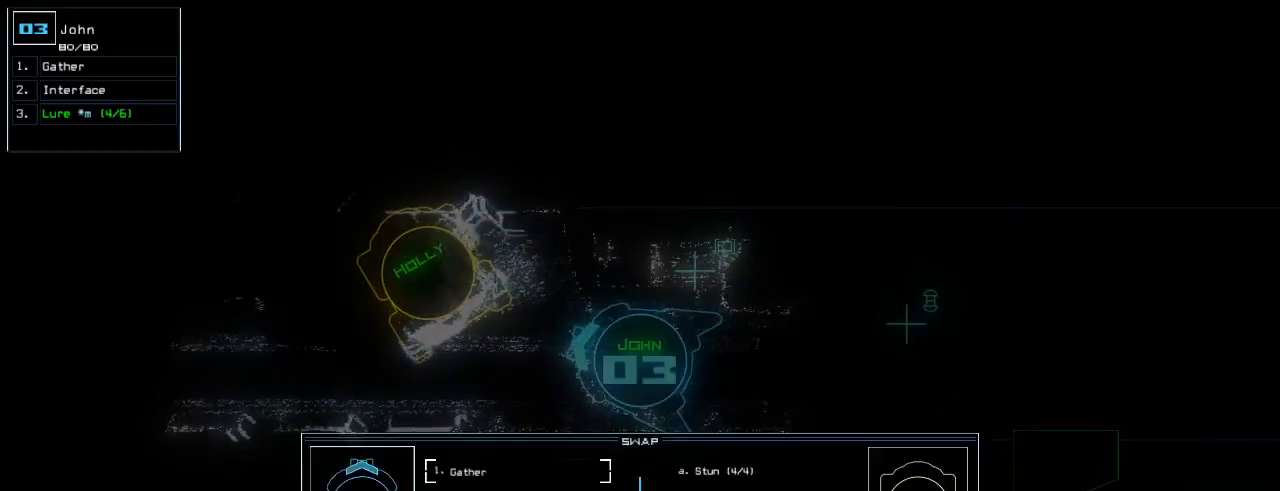
{"keys": ["down"], "events": [[160, "escape", "down"], [180, "down", "down"], [240, "escape", "up"], [320, "left", "down"], [380, "left", "up"]]}
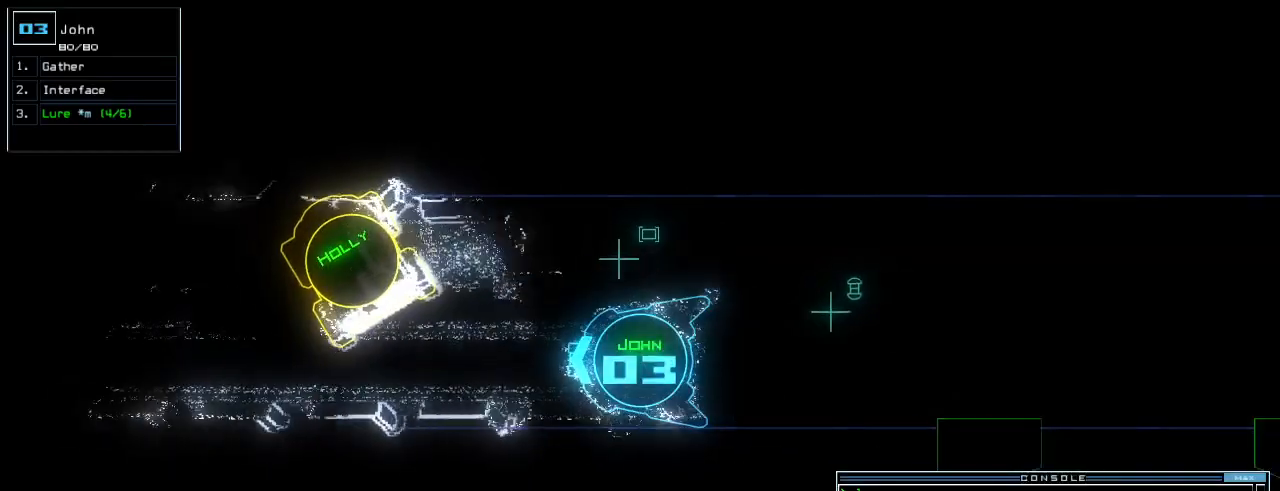
{"keys": ["down"], "events": [[180, "left", "down"], [240, "left", "up"], [400, "left", "down"], [460, "left", "up"]]}
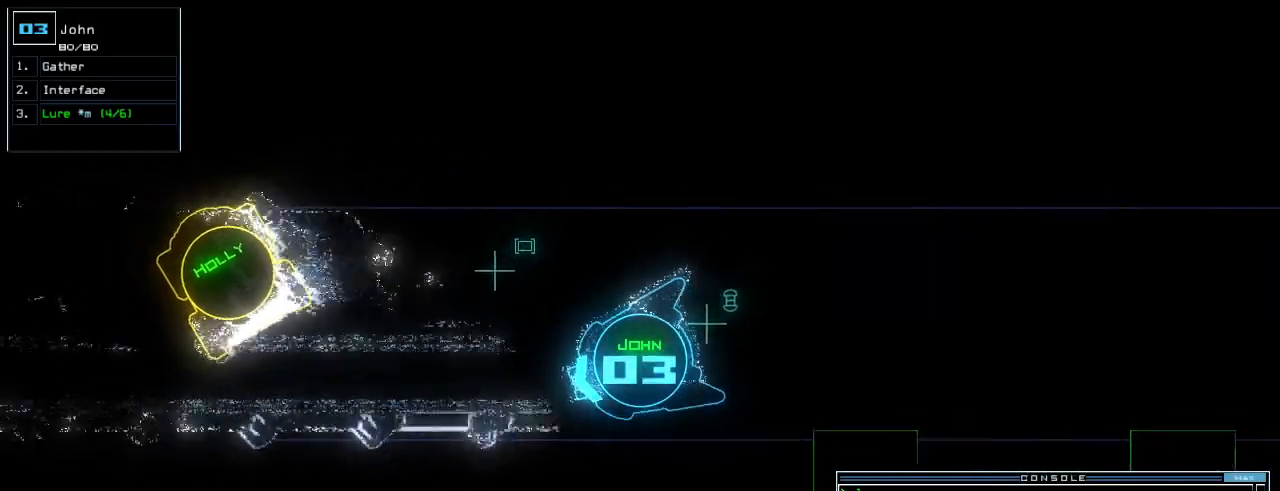
{"keys": ["down"], "events": [[220, "right", "down"], [300, "right", "up"]]}
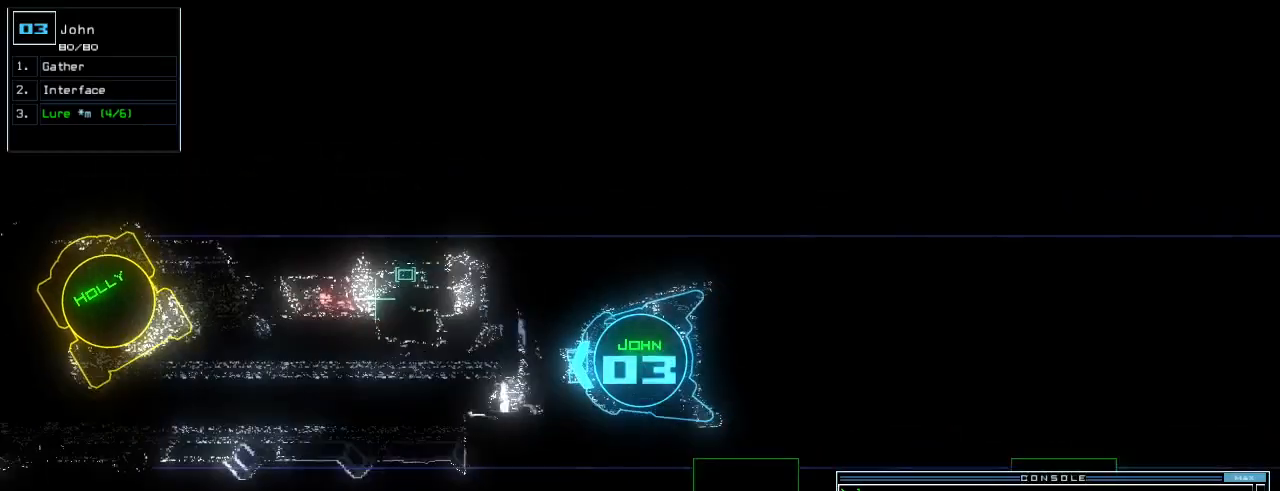
{"keys": ["down"], "events": [[80, "right", "down"], [140, "right", "up"]]}
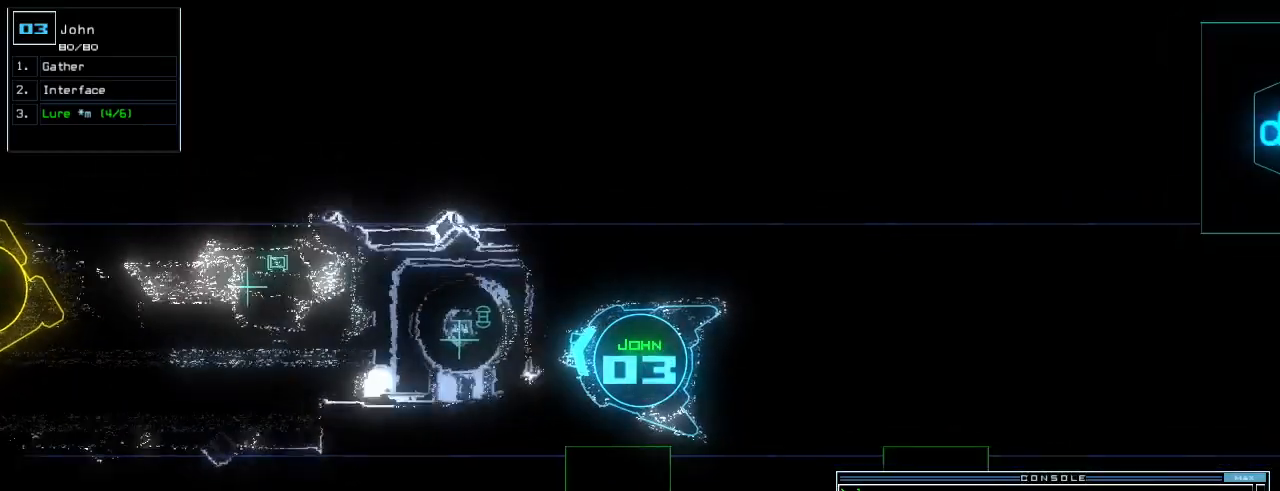
{"keys": ["down"], "events": [[60, "right", "down"], [100, "right", "up"], [180, "right", "down"], [300, "right", "up"], [380, "right", "down"], [480, "right", "up"]]}
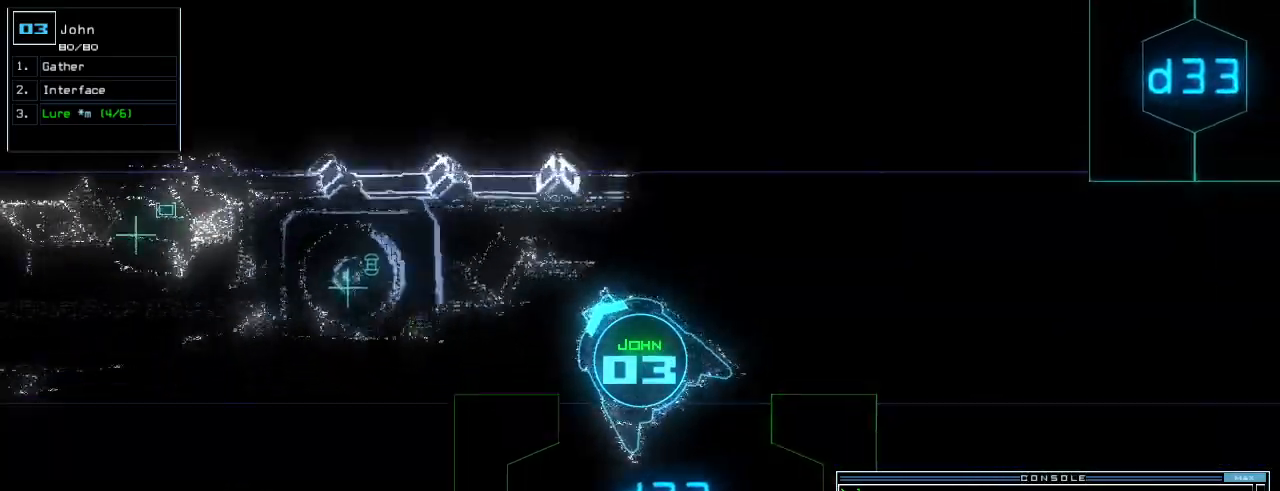
{"keys": ["down"], "events": [[140, "right", "down"], [140, "space", "down"], [220, "right", "up"], [340, "v", "down"], [360, "space", "up"], [400, "v", "up"], [420, "right", "down"], [480, "right", "up"]]}
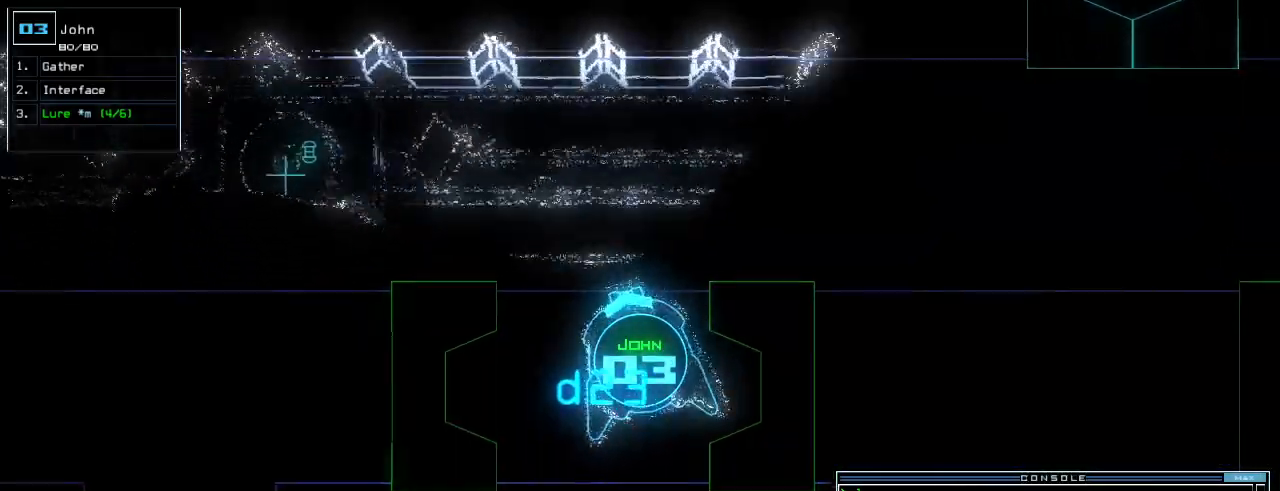
{"keys": ["down"]}
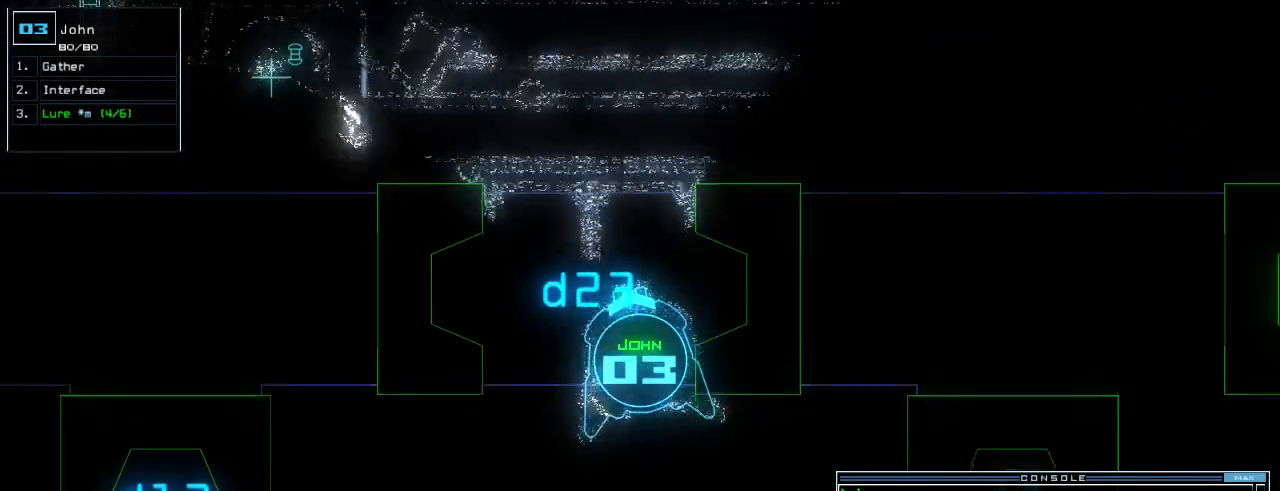
{"keys": ["down", "left"], "events": [[100, "left", "down"], [220, "left", "up"], [360, "left", "down"], [360, "p", "down"], [420, "i", "down"], [460, "p", "up"], [500, "i", "up"]]}
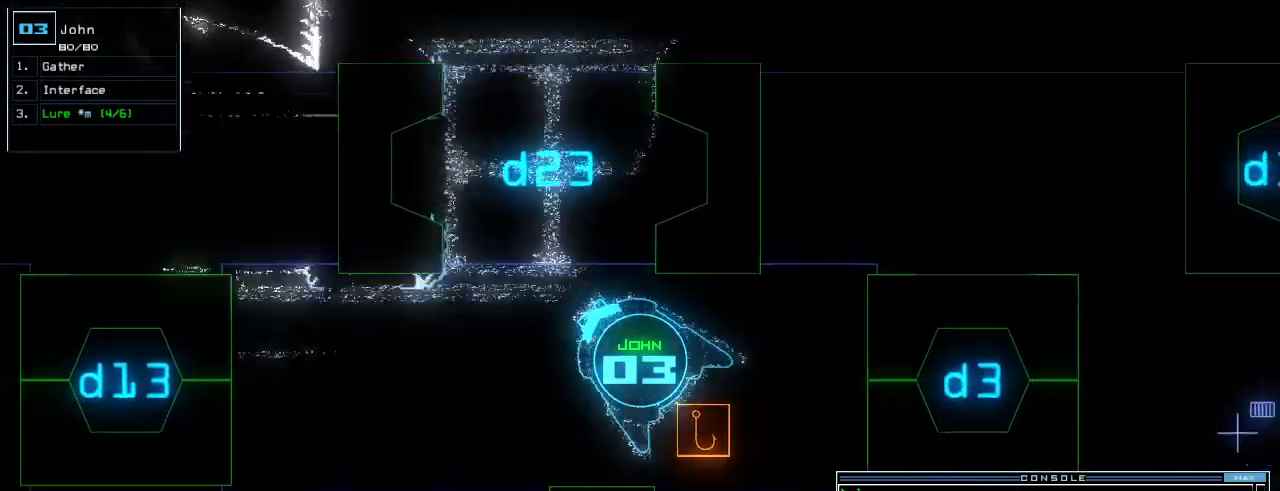
{"keys": ["down", "right"], "events": [[20, "return", "down"], [60, "left", "up"], [120, "return", "up"], [320, "right", "down"]]}